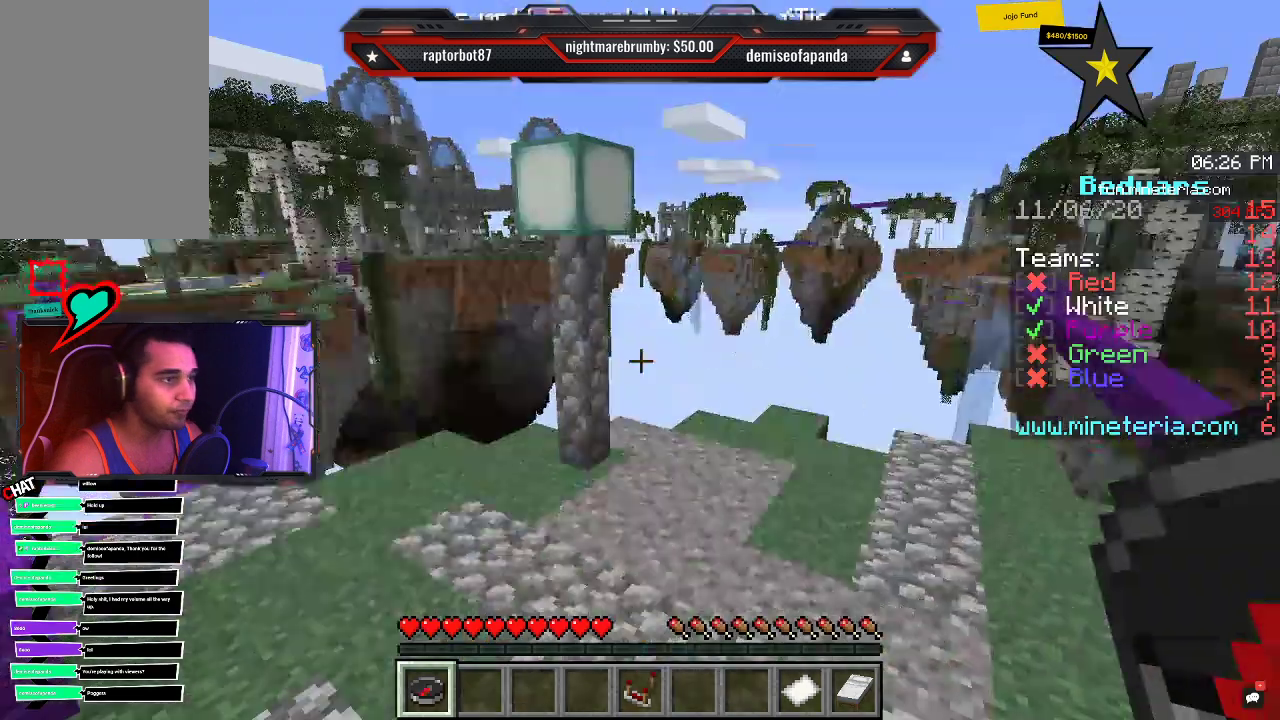
Gameplay with keyboard and mouse; each line is a JSON object with the keys and mouse buttons held at the frame after it. "events" lists presses ("down") and releases ("up") of "a", "d", "s", "space", "w", "mouse_left" and "mouse_right" between this image and that frame as [ms after this image, input, new state], when the widget could be followed in between. "mouse_left", "mouse_right" = the "left", "right" buttons of the "mouse" list. No other keys are recorded. Fast repeated clicks can show as one long hold. Mouse movement is not recorded.
{"keys": ["w"], "mouse": [], "events": [[500, "w", "down"]]}
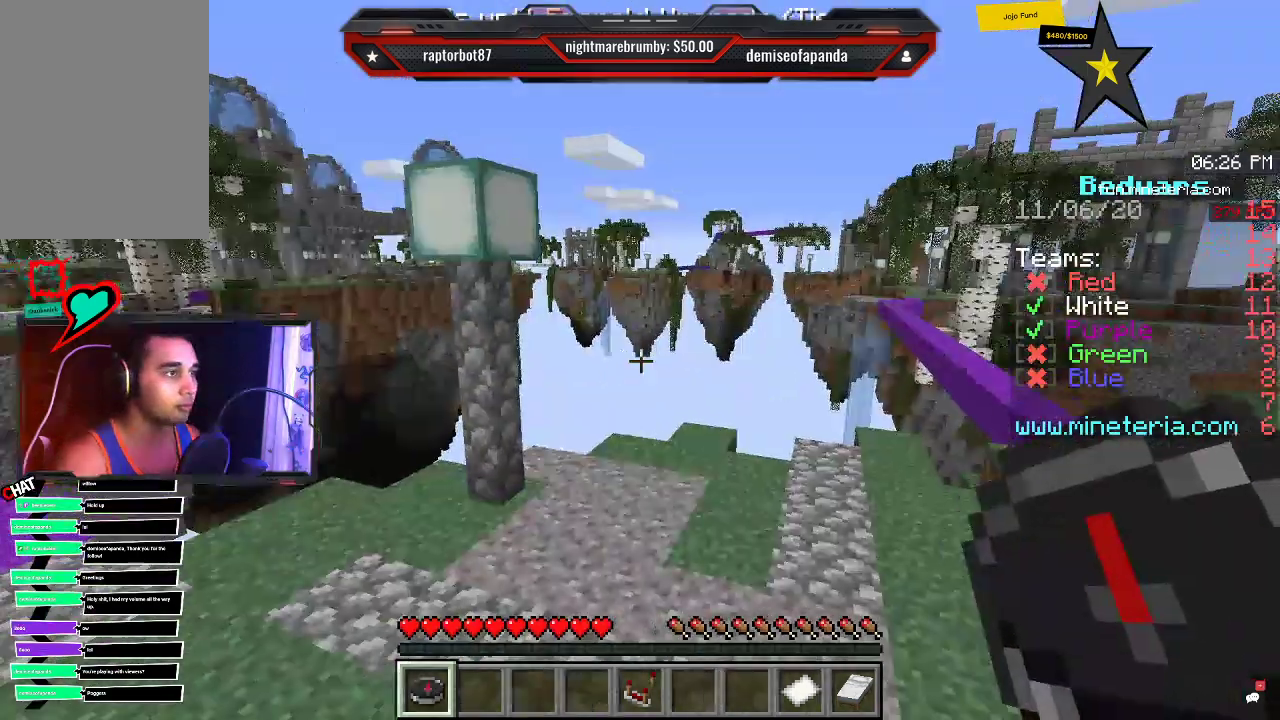
{"keys": ["d", "w"], "mouse": [], "events": [[66, "d", "down"]]}
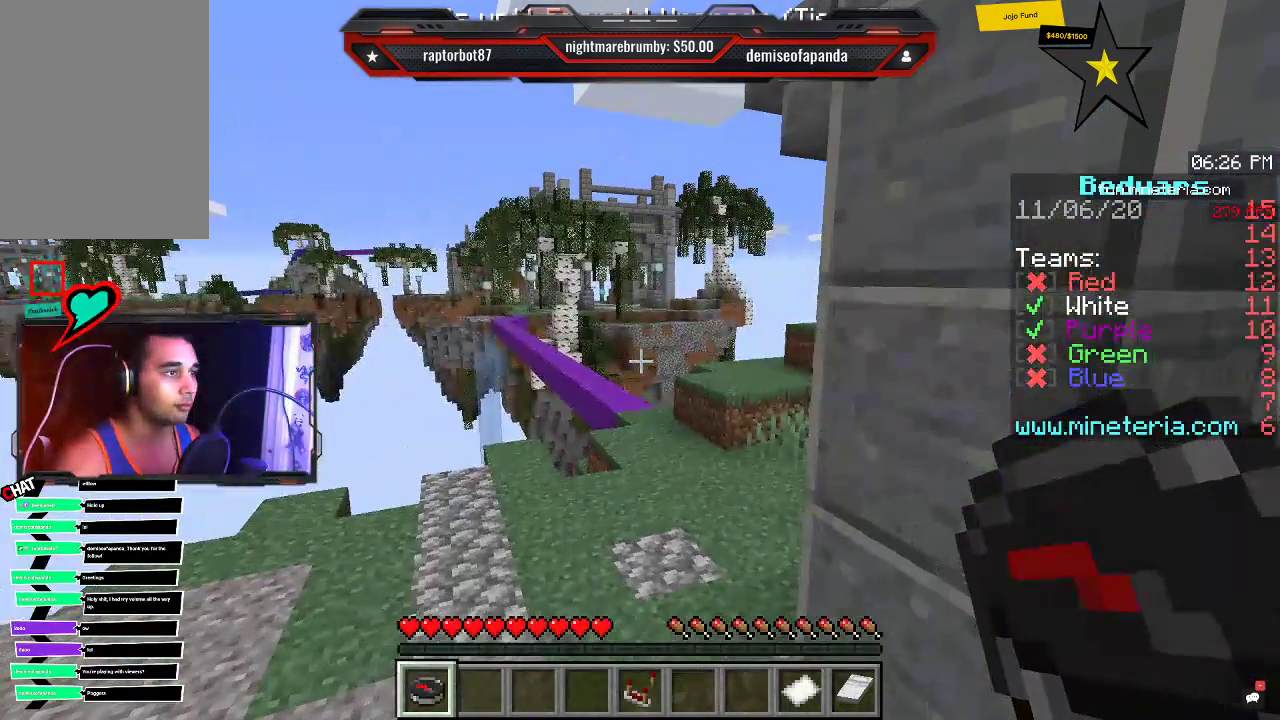
{"keys": ["d", "w"], "mouse": [], "events": []}
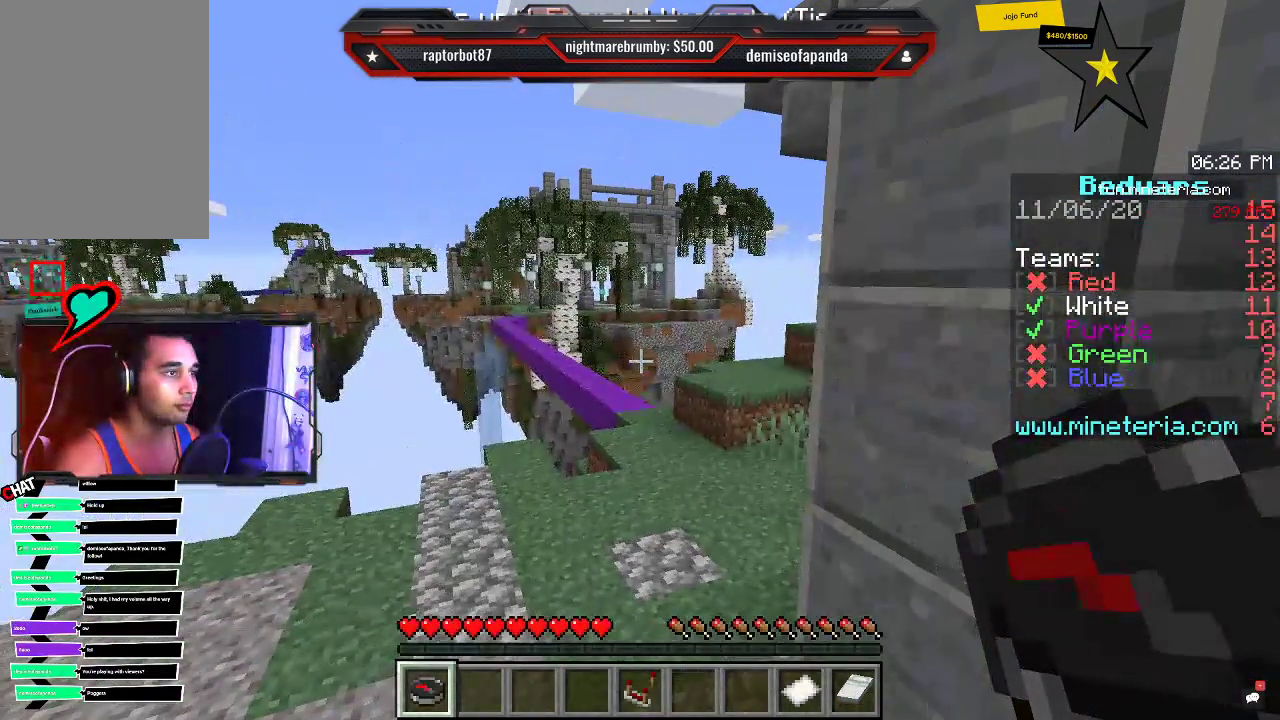
{"keys": ["d", "w"], "mouse": [], "events": []}
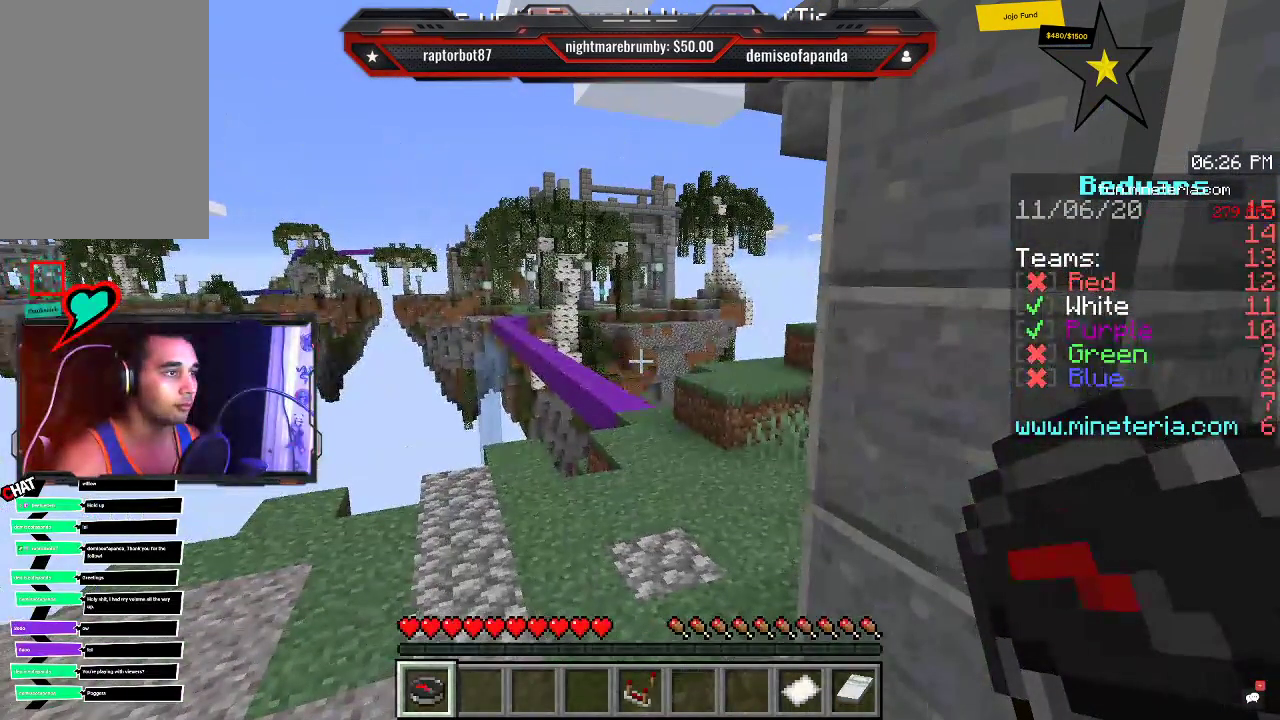
{"keys": ["d"], "mouse": [], "events": [[483, "w", "up"]]}
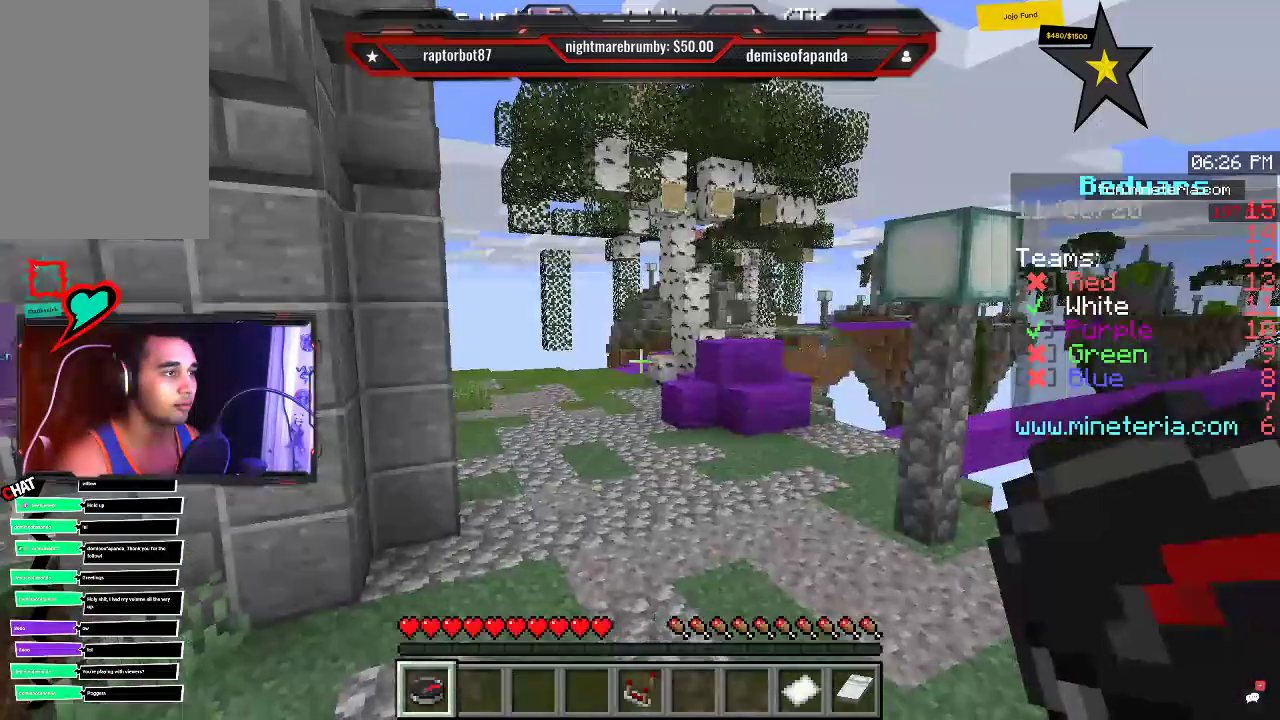
{"keys": ["d"], "mouse": [], "events": []}
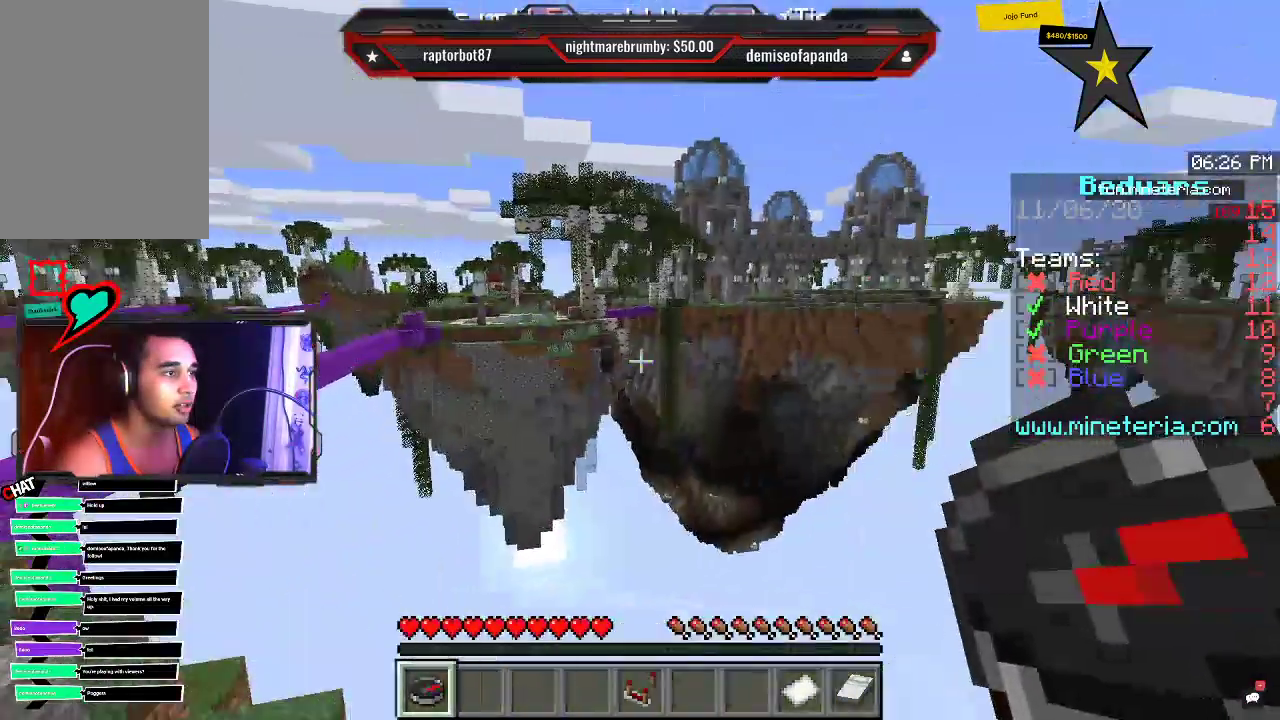
{"keys": ["d"], "mouse": [], "events": []}
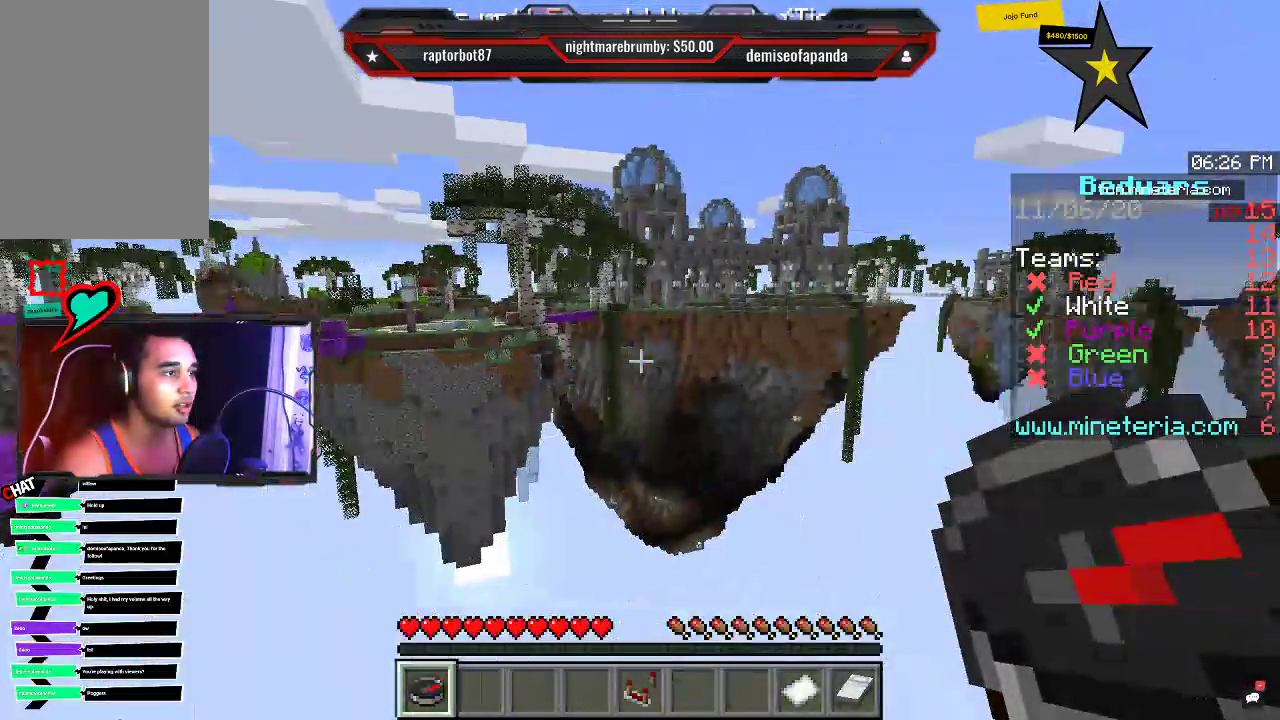
{"keys": ["d"], "mouse": [], "events": []}
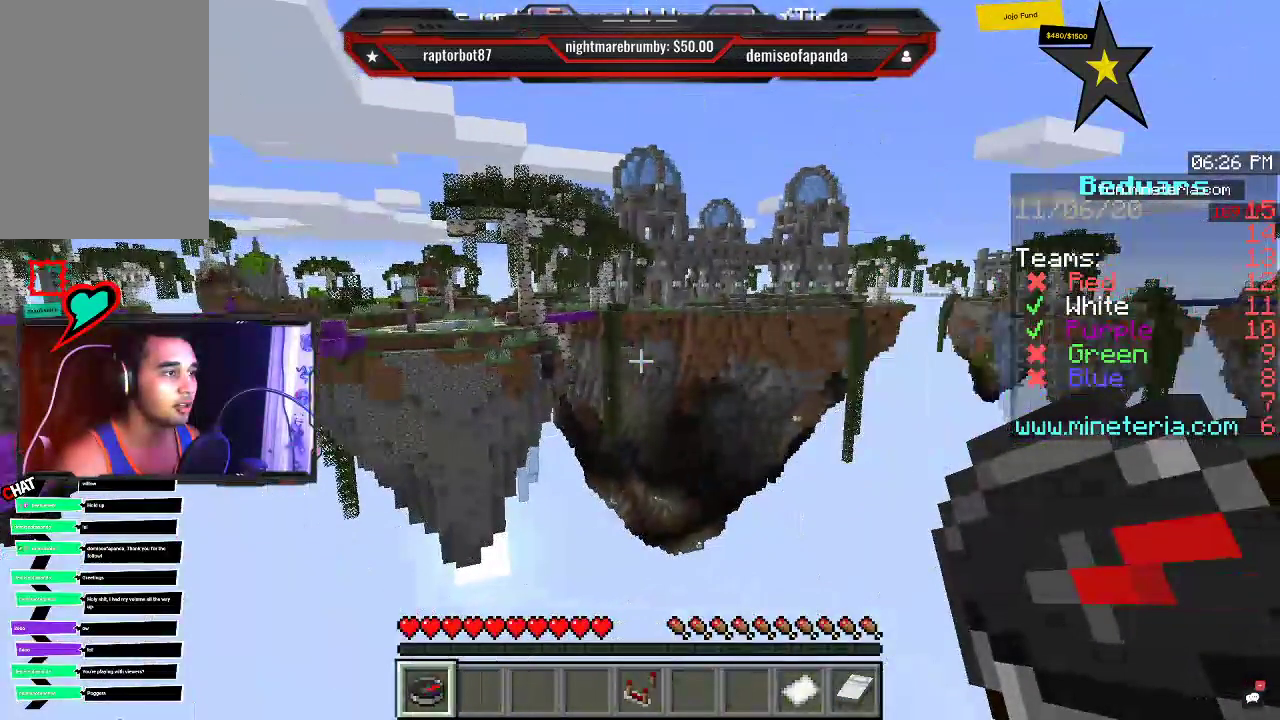
{"keys": ["w"], "mouse": [], "events": [[483, "d", "up"], [483, "w", "down"]]}
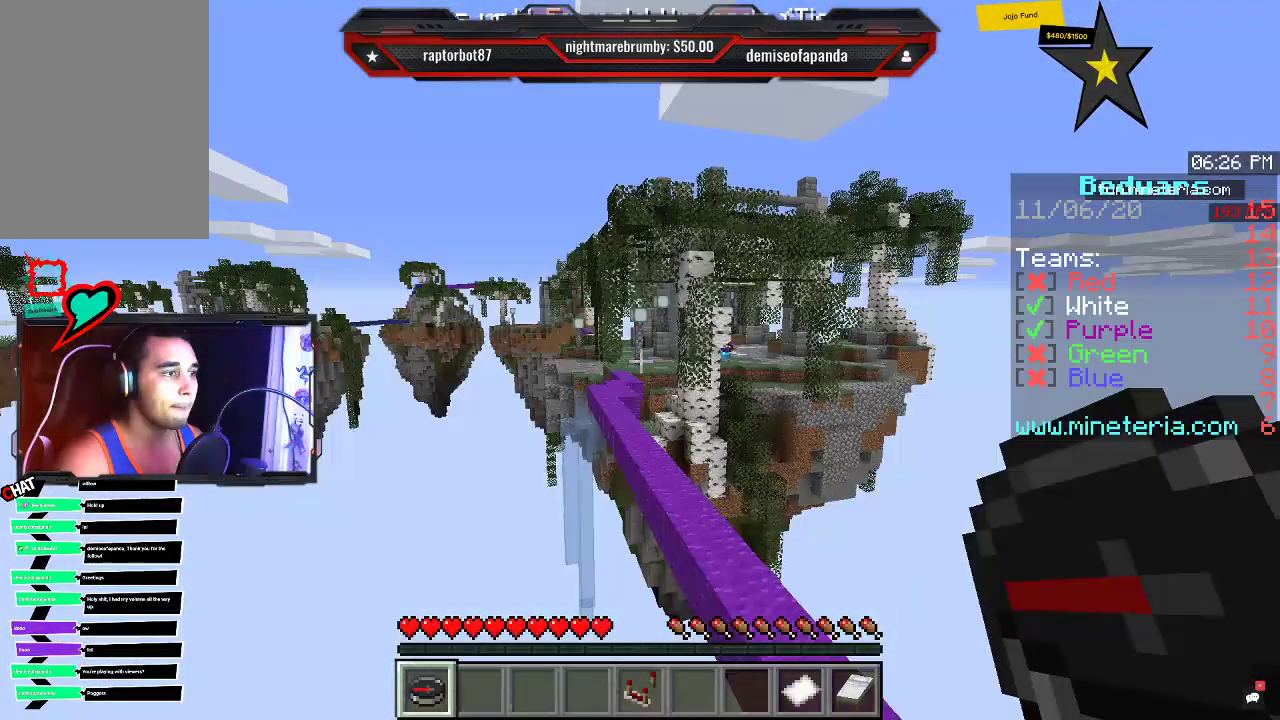
{"keys": ["w"], "mouse": [], "events": []}
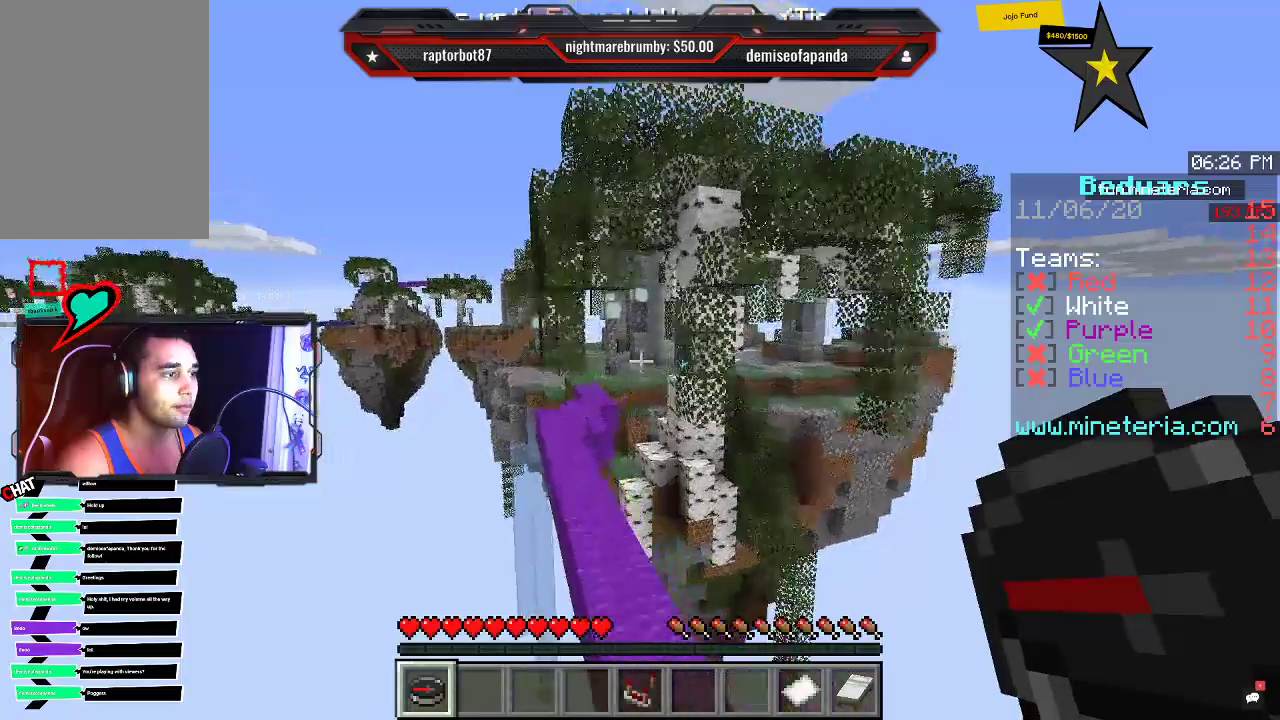
{"keys": ["w"], "mouse": [], "events": []}
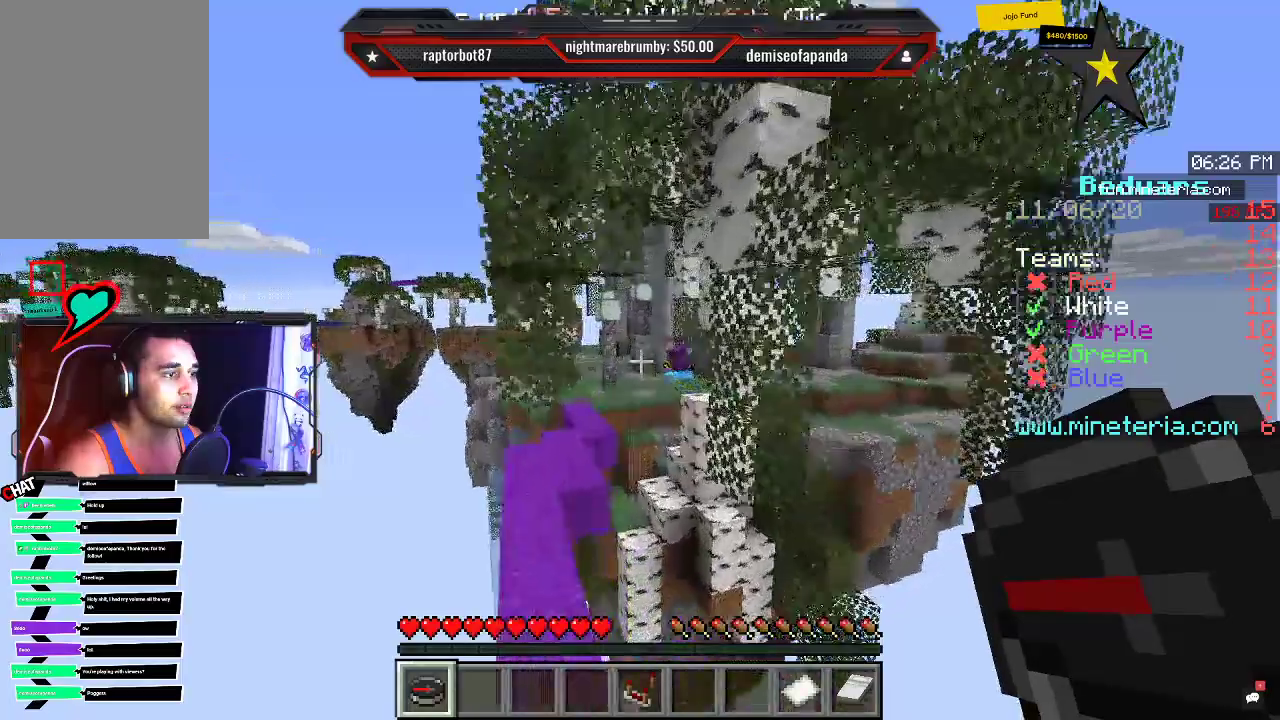
{"keys": ["w"], "mouse": [], "events": []}
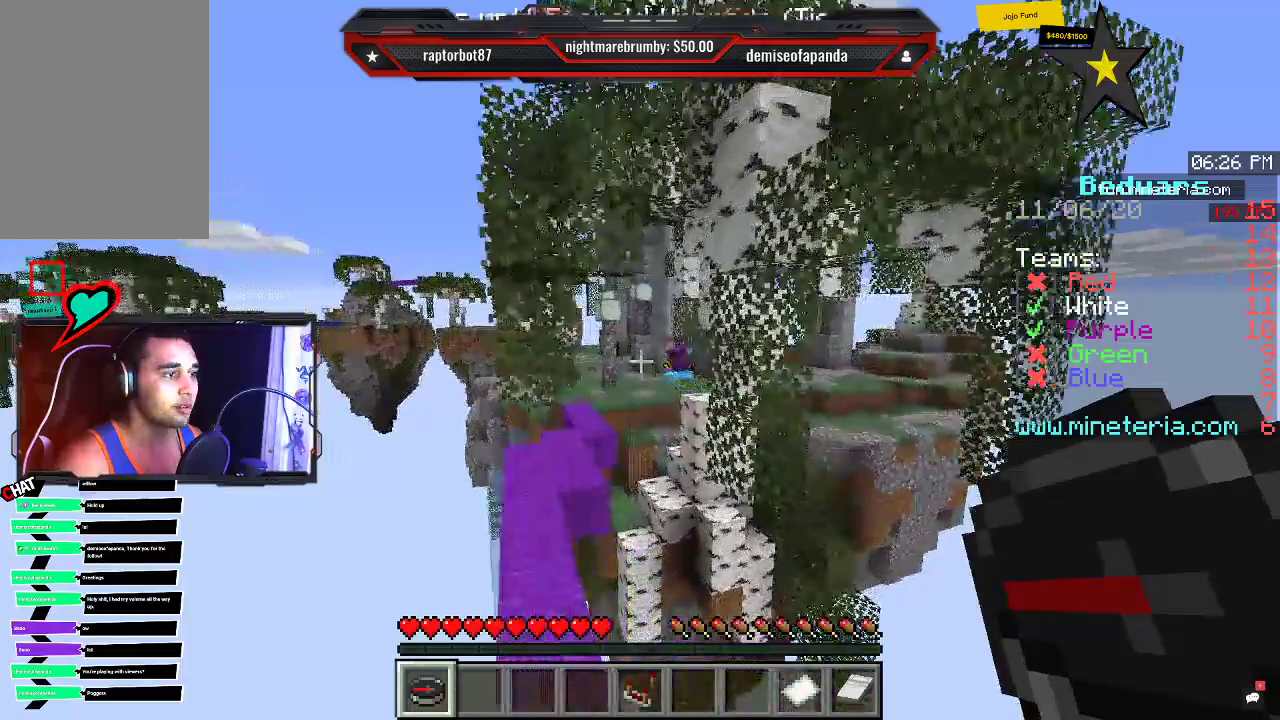
{"keys": ["d", "s"], "mouse": [], "events": [[483, "s", "down"], [483, "w", "up"], [500, "d", "down"]]}
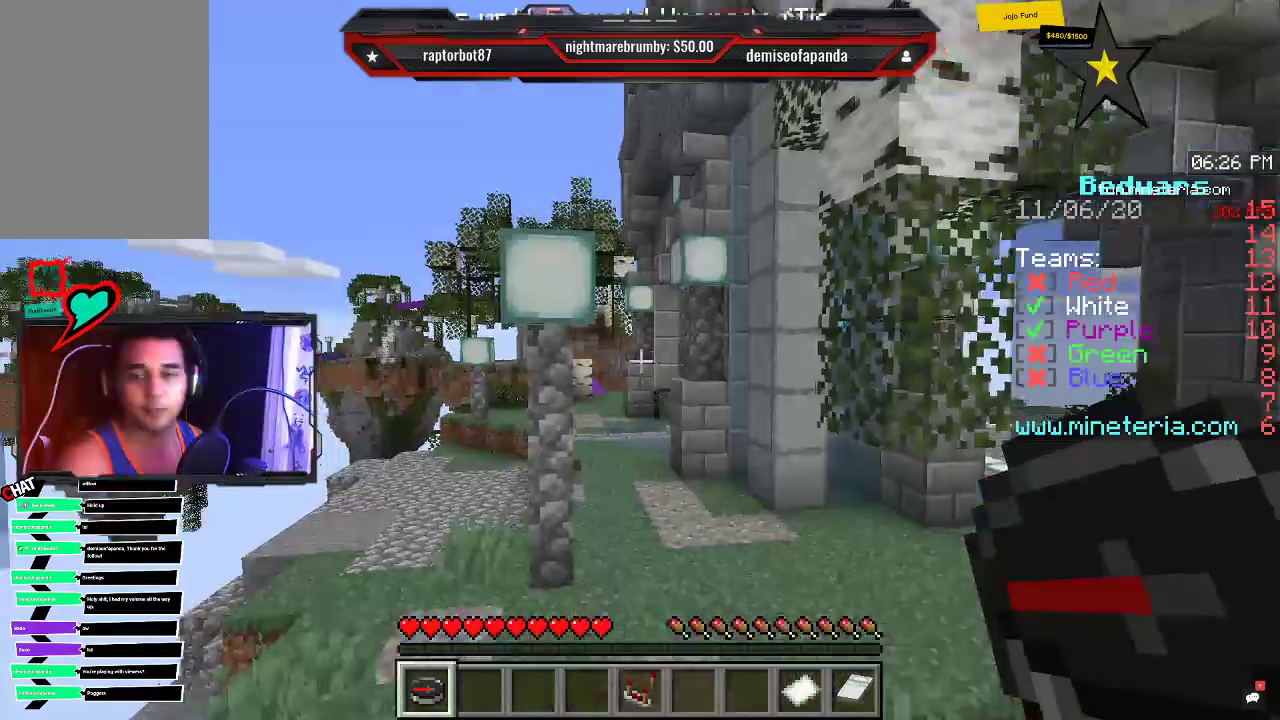
{"keys": ["w"], "mouse": [], "events": [[283, "s", "up"], [366, "d", "up"], [500, "w", "down"]]}
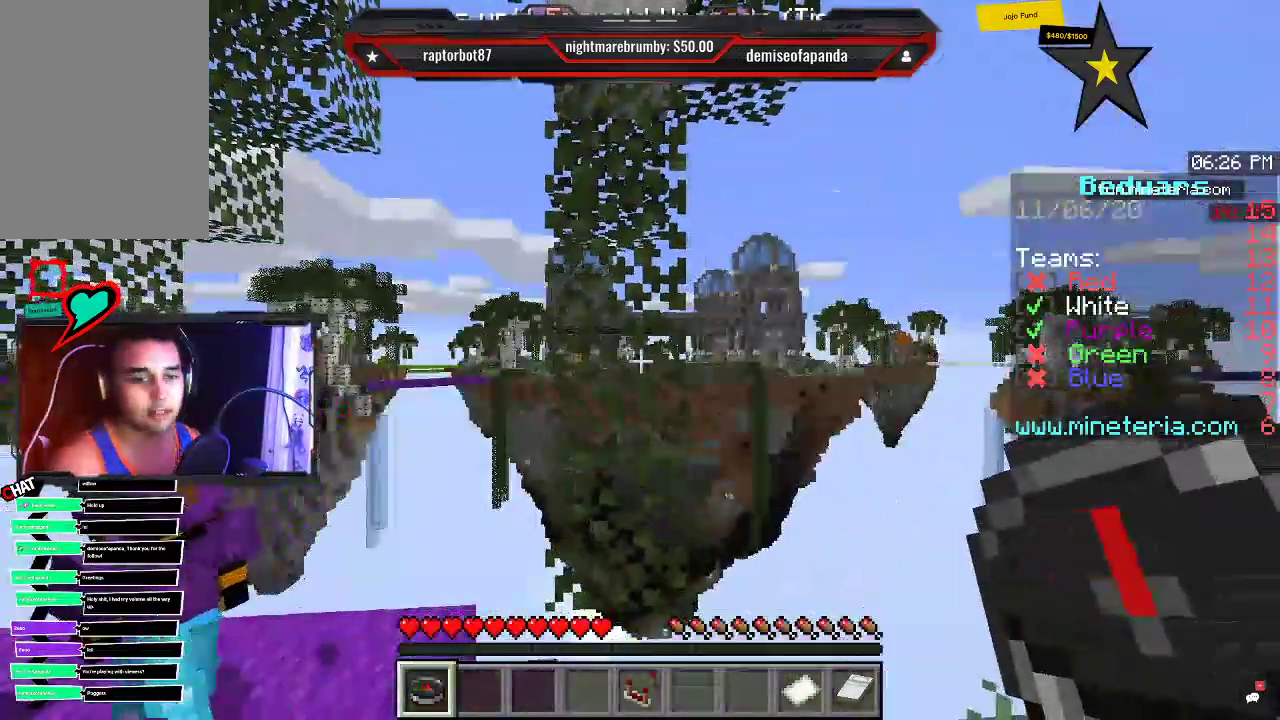
{"keys": ["w"], "mouse": [], "events": []}
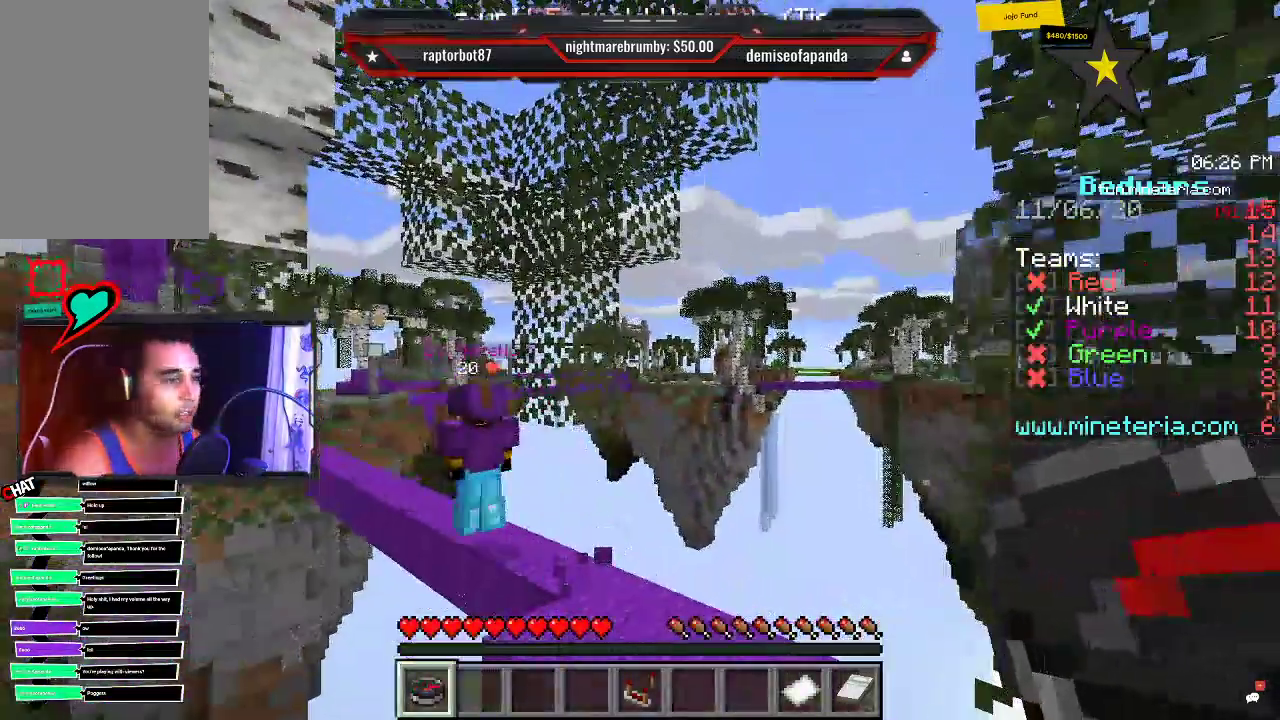
{"keys": ["a", "w"], "mouse": [], "events": [[466, "a", "down"]]}
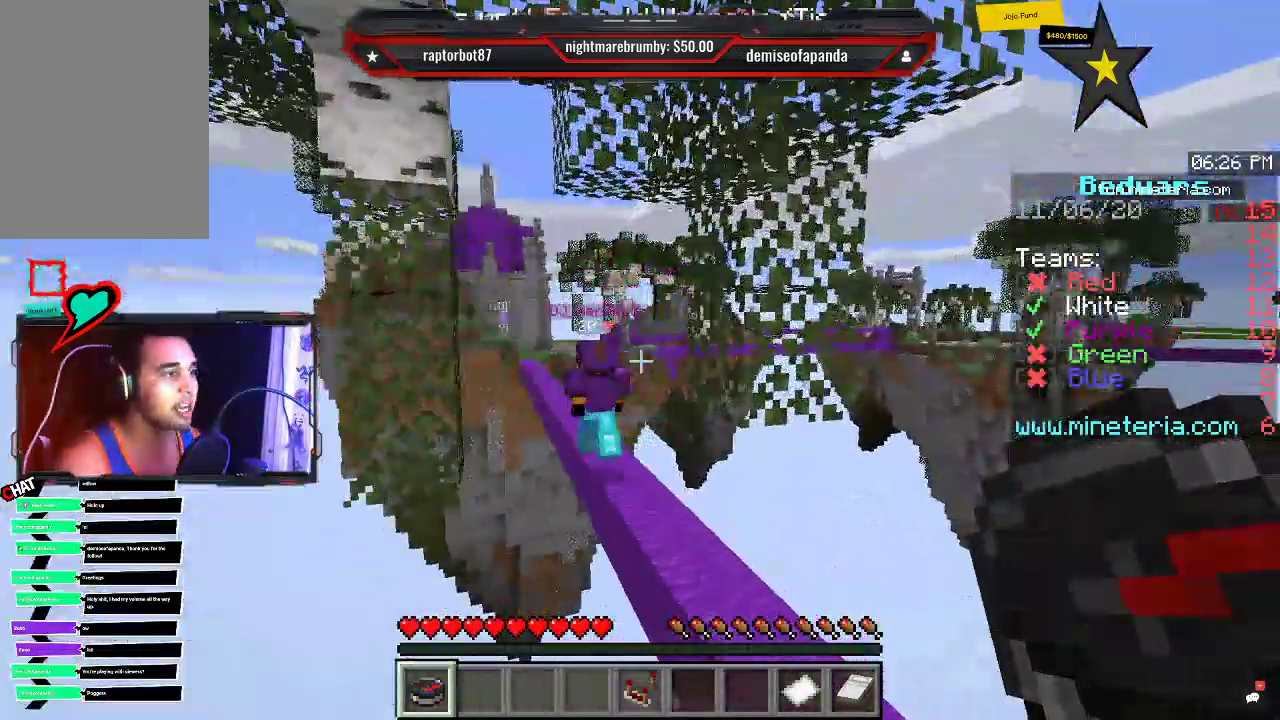
{"keys": ["w"], "mouse": [], "events": [[483, "a", "up"]]}
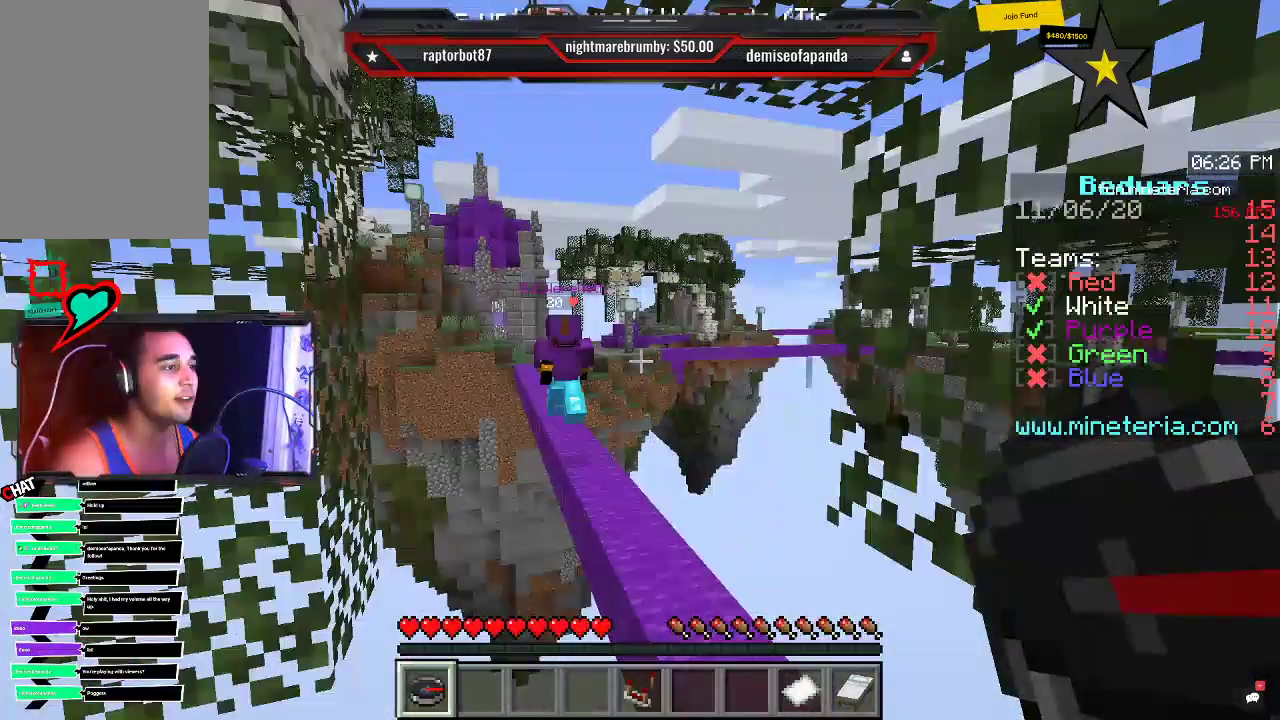
{"keys": ["w"], "mouse": [], "events": []}
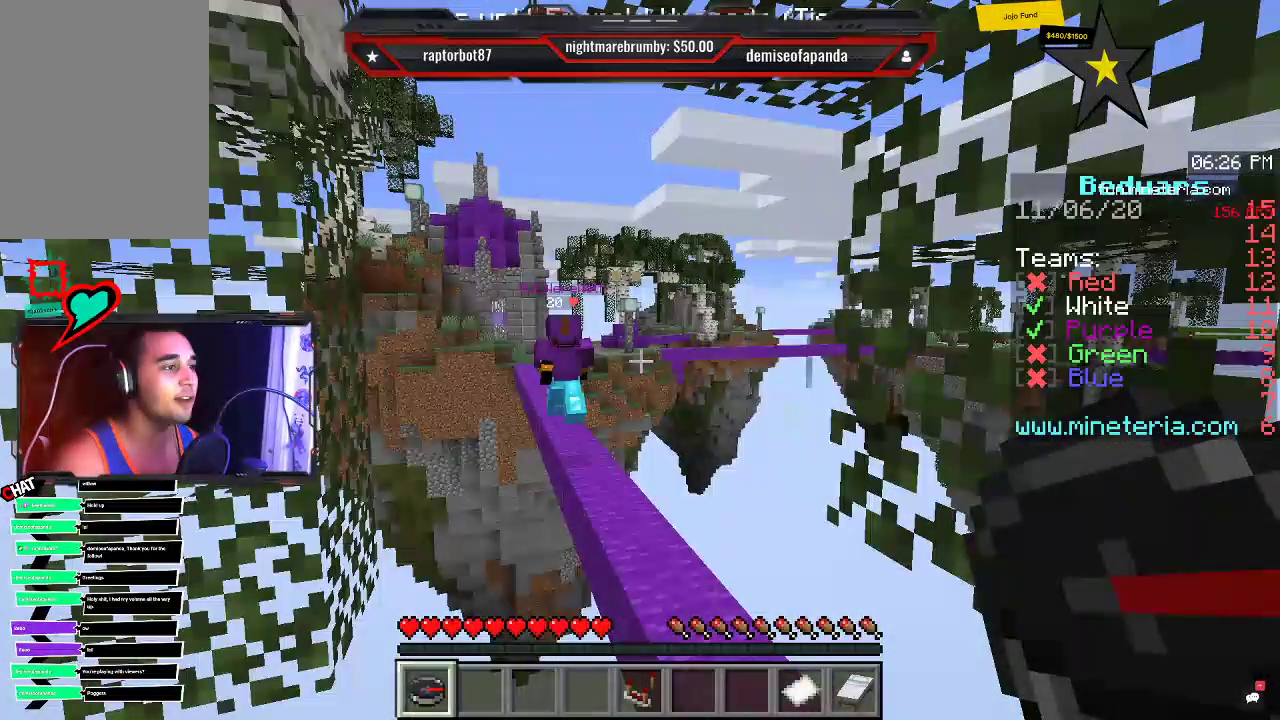
{"keys": ["w"], "mouse": [], "events": []}
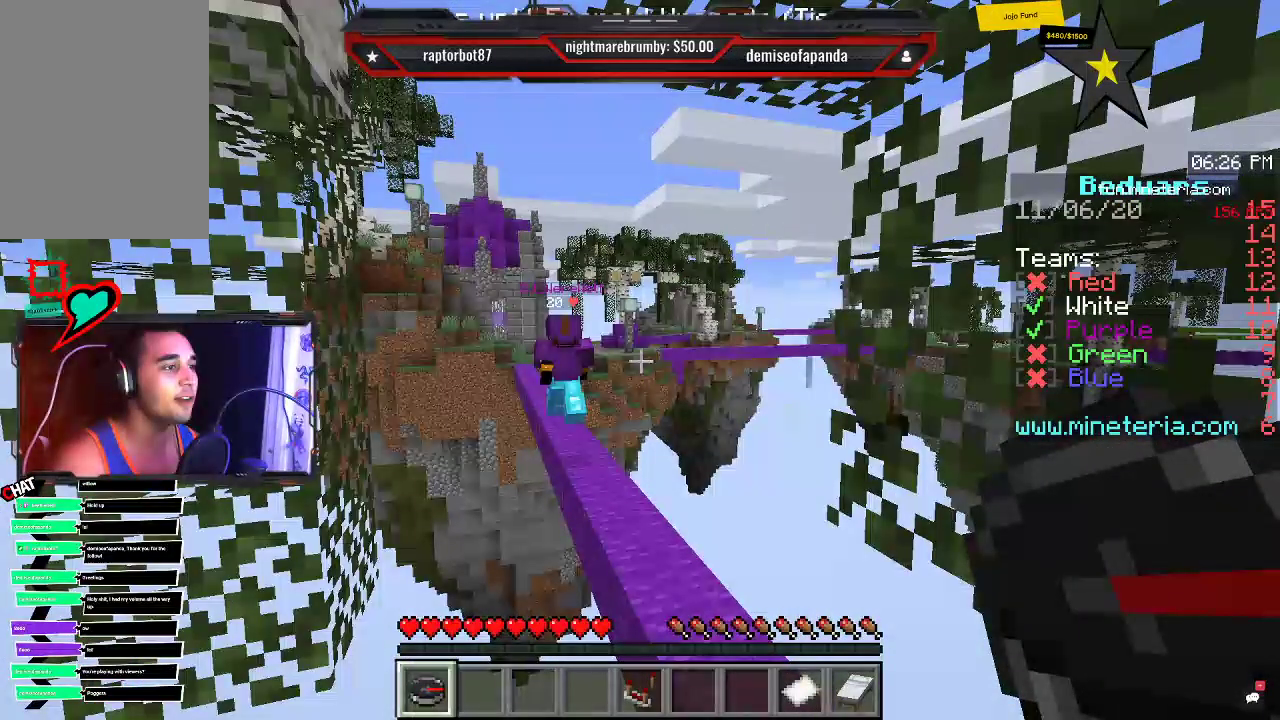
{"keys": ["w"], "mouse": [], "events": []}
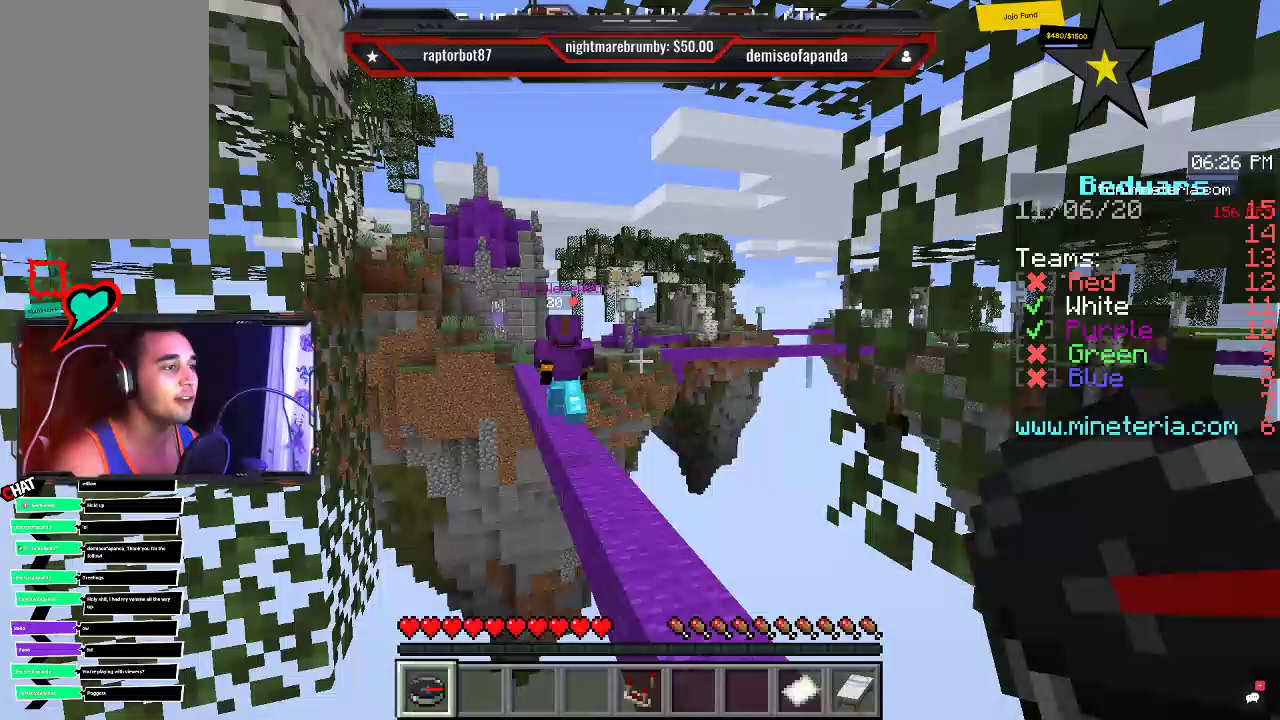
{"keys": ["w"], "mouse": [], "events": []}
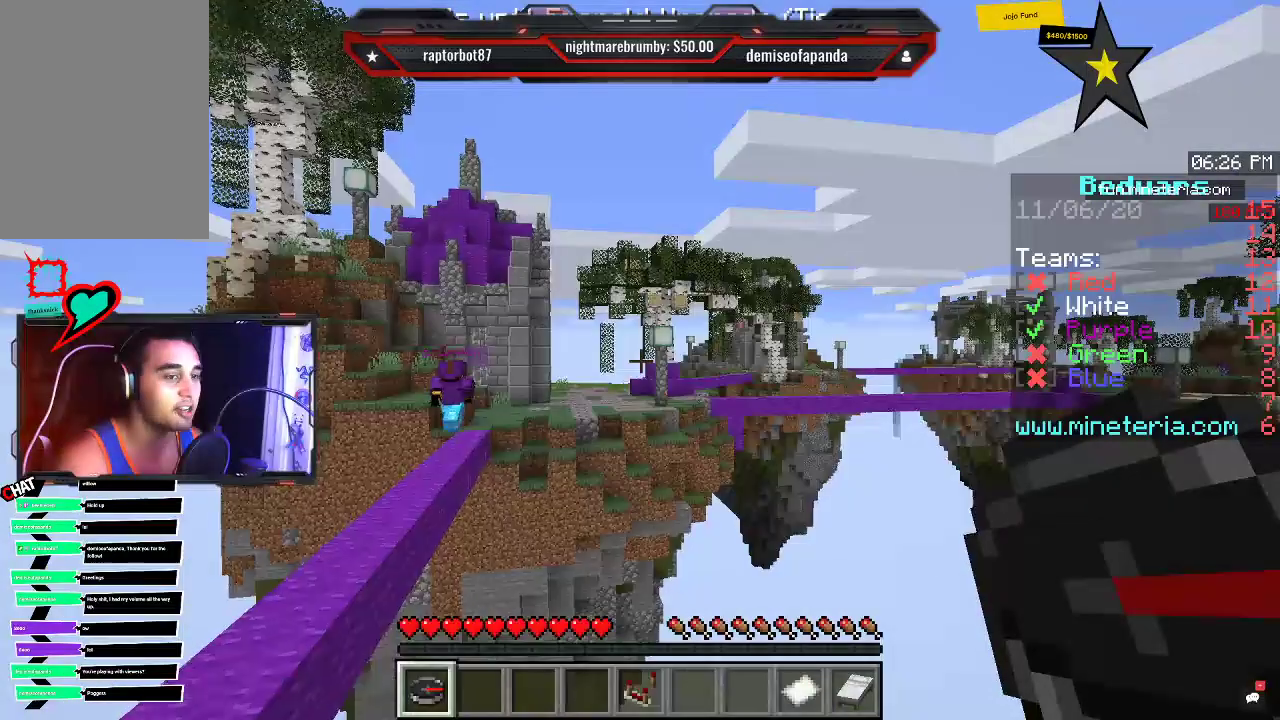
{"keys": ["w"], "mouse": [], "events": [[66, "w", "up"], [83, "d", "down"], [283, "d", "up"], [383, "w", "down"]]}
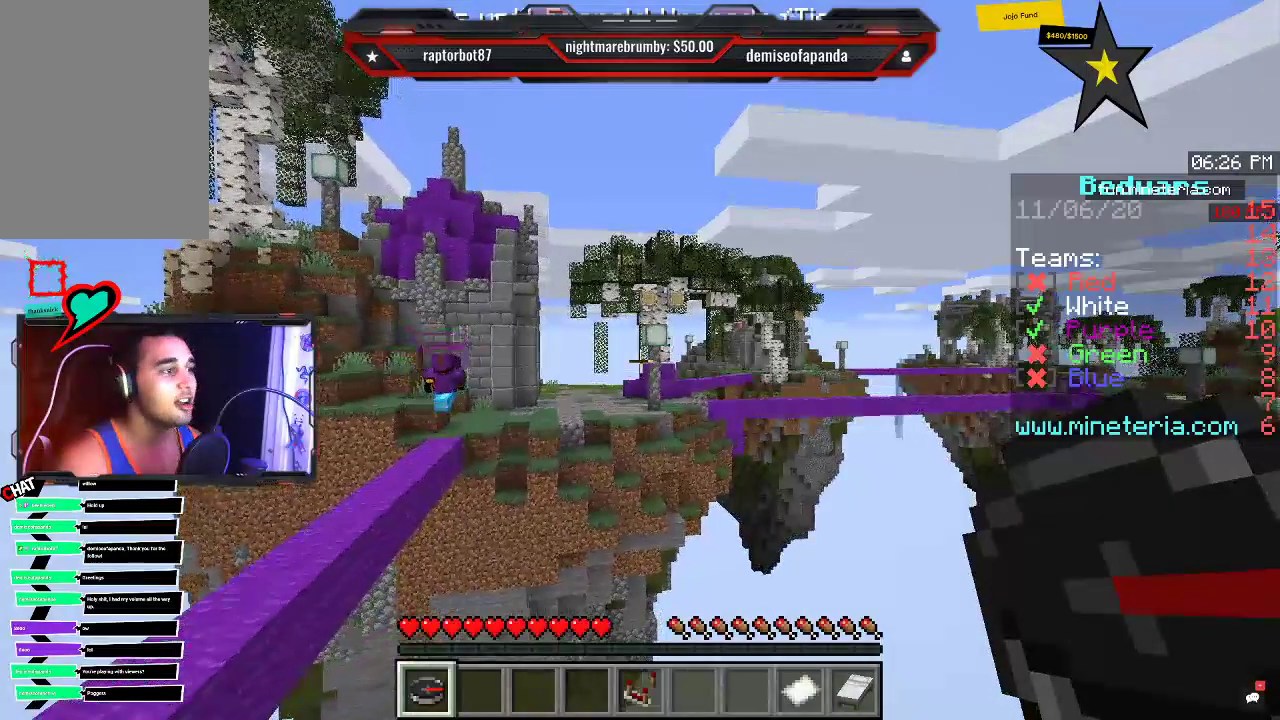
{"keys": ["w"], "mouse": [], "events": []}
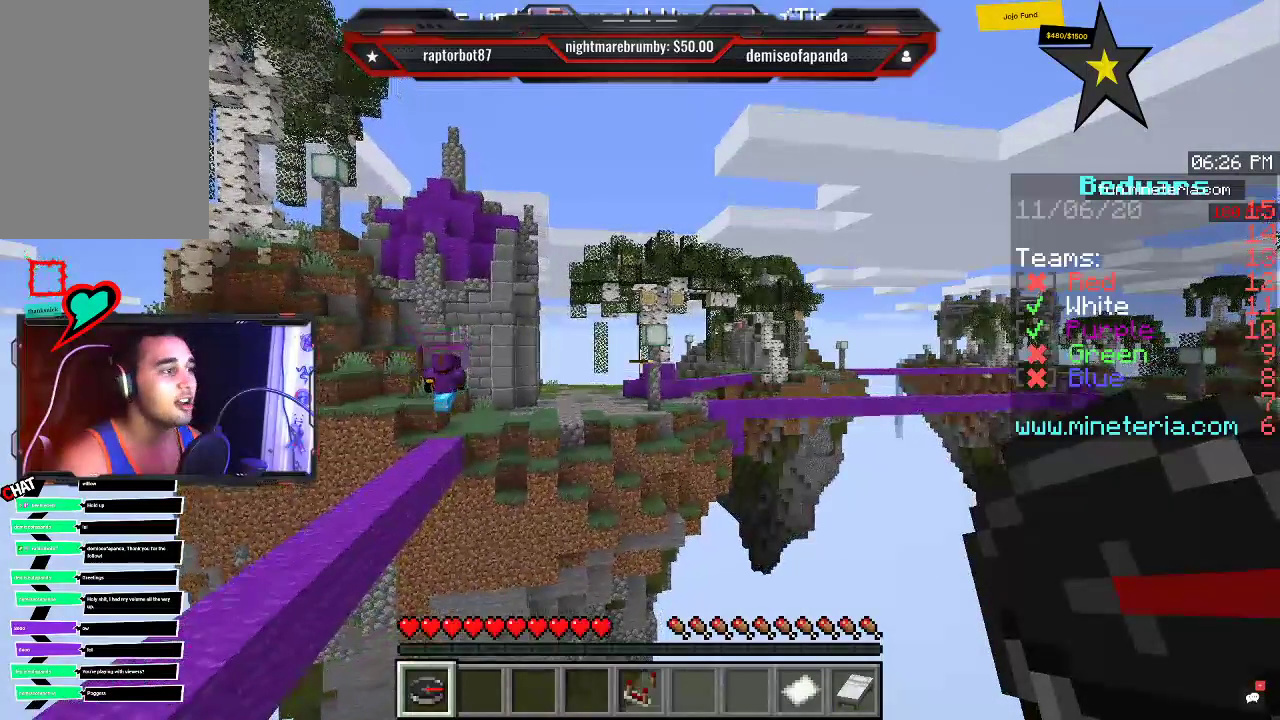
{"keys": ["w"], "mouse": [], "events": []}
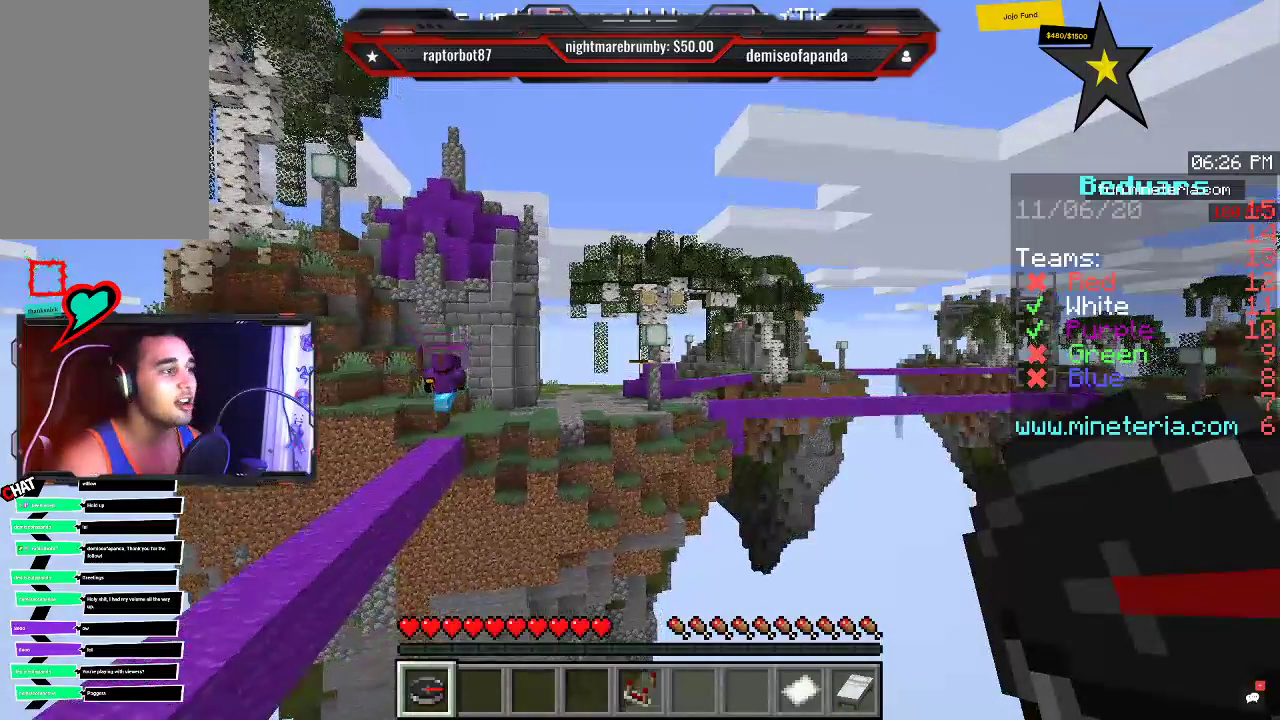
{"keys": ["w"], "mouse": [], "events": []}